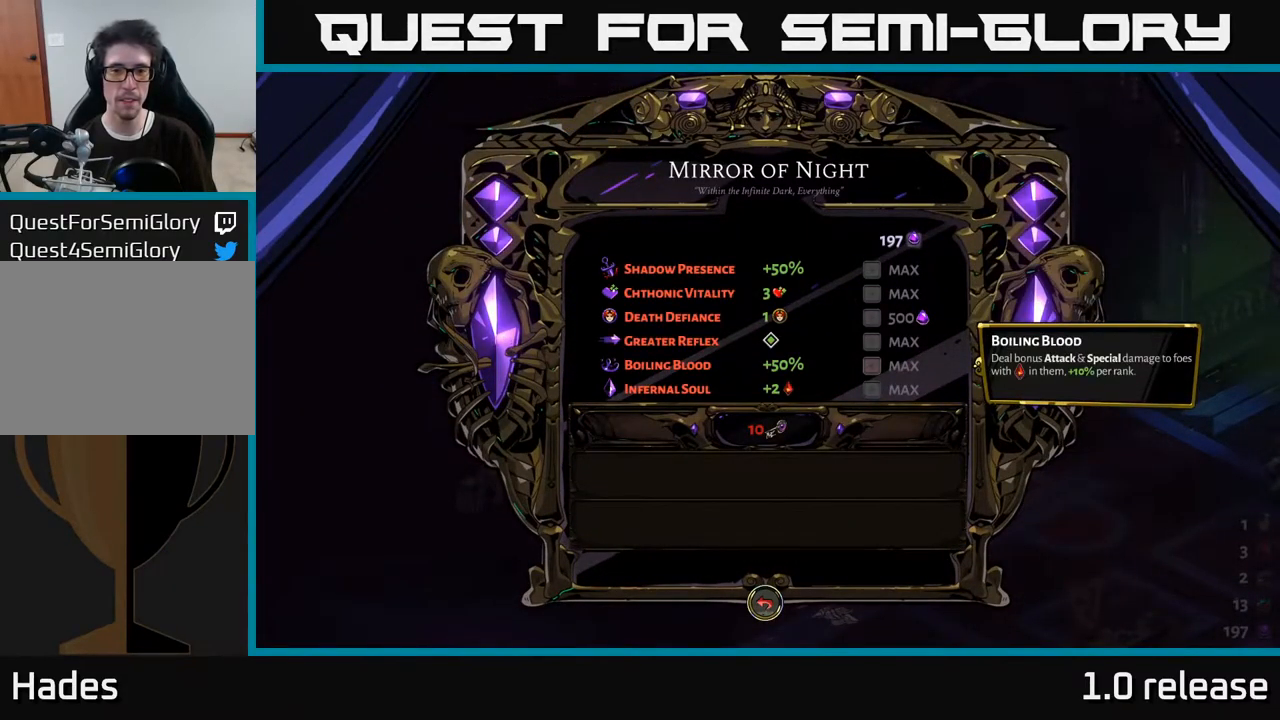
Gameplay with a controller (Xbox layout); each line is a JSON object with the inputs held at the frame after it. "events" lists button and stick changes between this image and that frame as [ms after this image, input, new state], when the widget could be followed in between. Not read: L3 R3.
{"buttons": [], "left_stick": "center", "right_stick": "center", "events": [[83, "DPAD_DOWN", "up"], [316, "DPAD_DOWN", "down"], [433, "DPAD_DOWN", "up"]]}
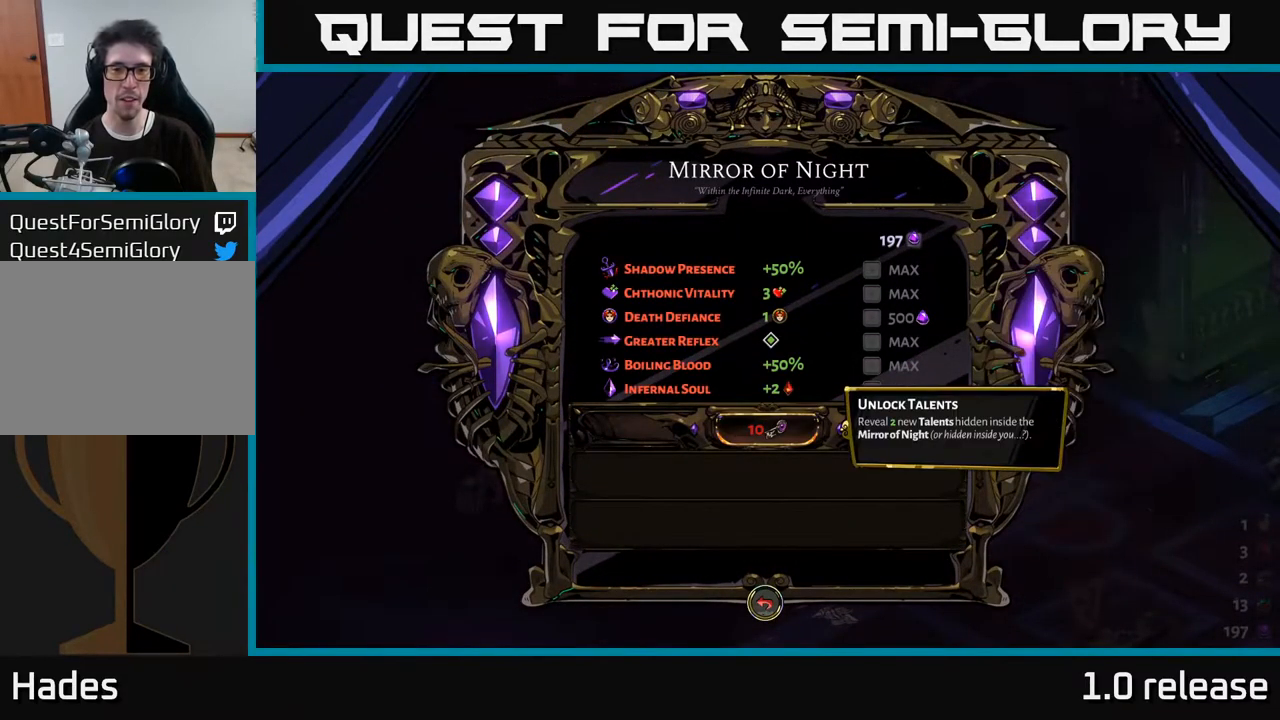
{"buttons": [], "left_stick": "center", "right_stick": "center", "events": [[350, "DPAD_UP", "down"], [466, "DPAD_UP", "up"]]}
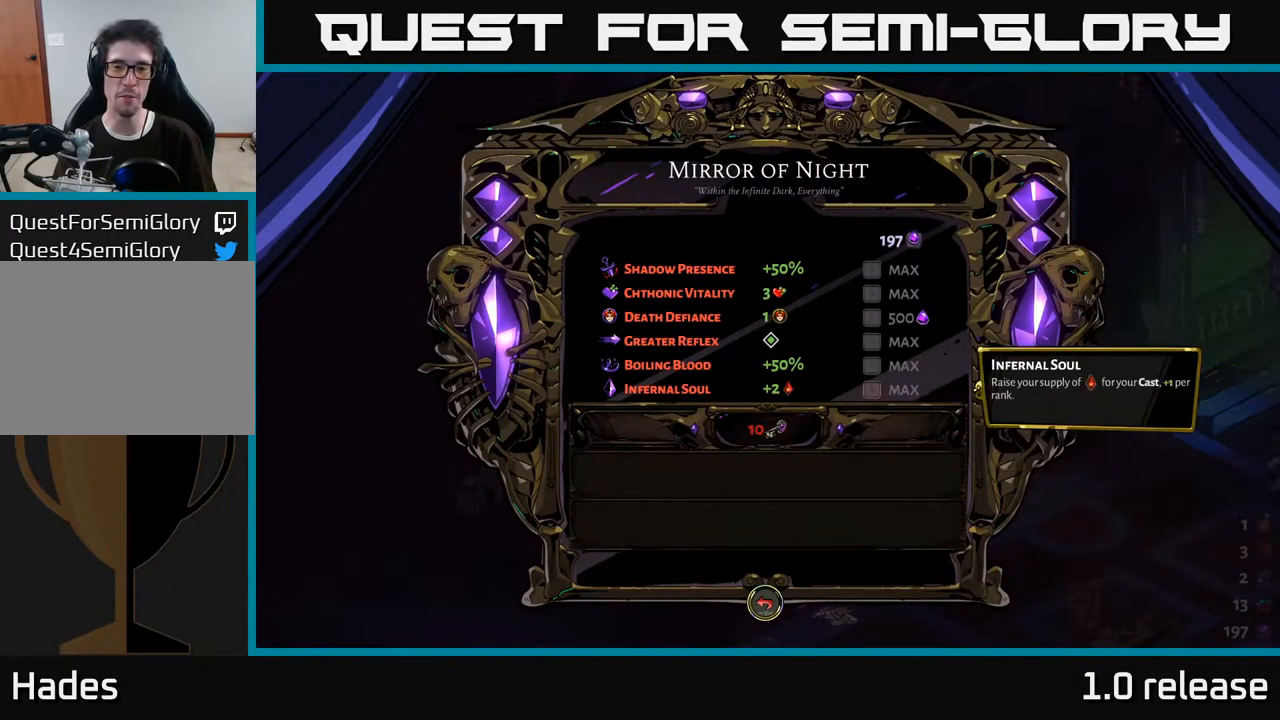
{"buttons": [], "left_stick": "center", "right_stick": "center", "events": [[383, "DPAD_DOWN", "down"], [500, "DPAD_DOWN", "up"]]}
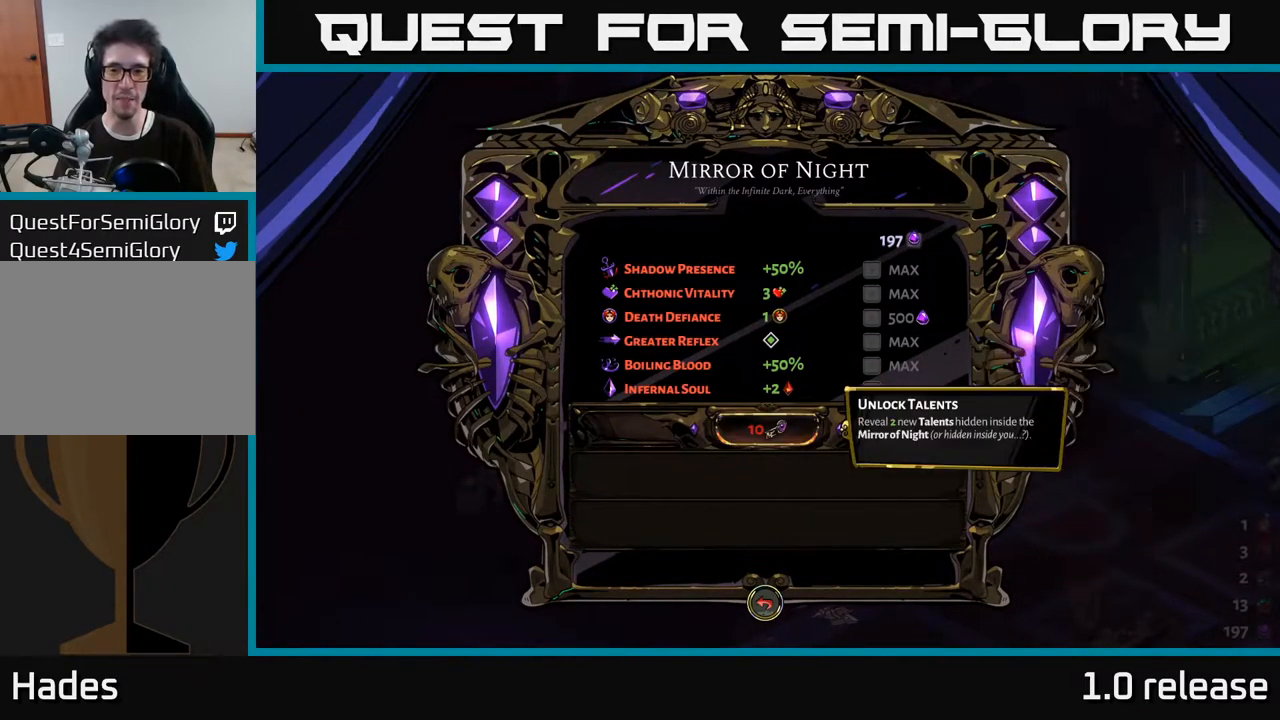
{"buttons": [], "left_stick": "center", "right_stick": "center", "events": []}
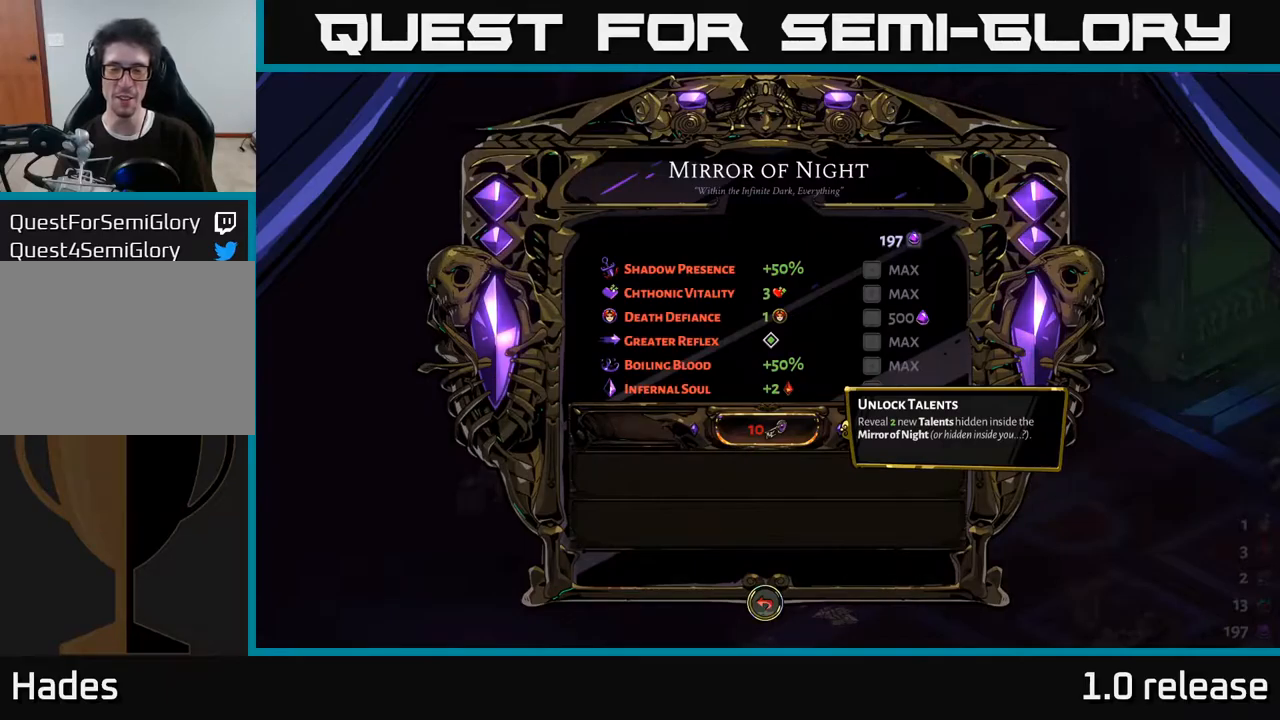
{"buttons": [], "left_stick": "center", "right_stick": "center", "events": []}
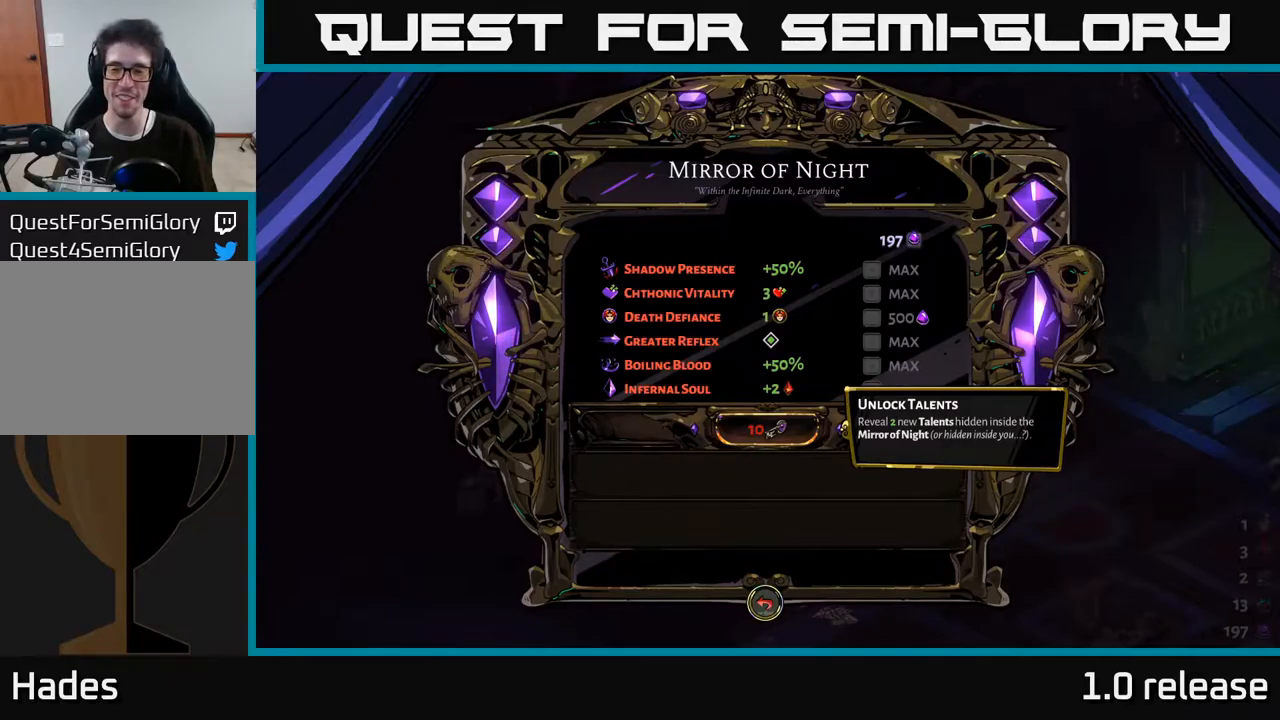
{"buttons": [], "left_stick": "center", "right_stick": "center", "events": [[33, "DPAD_UP", "down"], [117, "DPAD_UP", "up"], [317, "DPAD_DOWN", "down"], [433, "DPAD_DOWN", "up"]]}
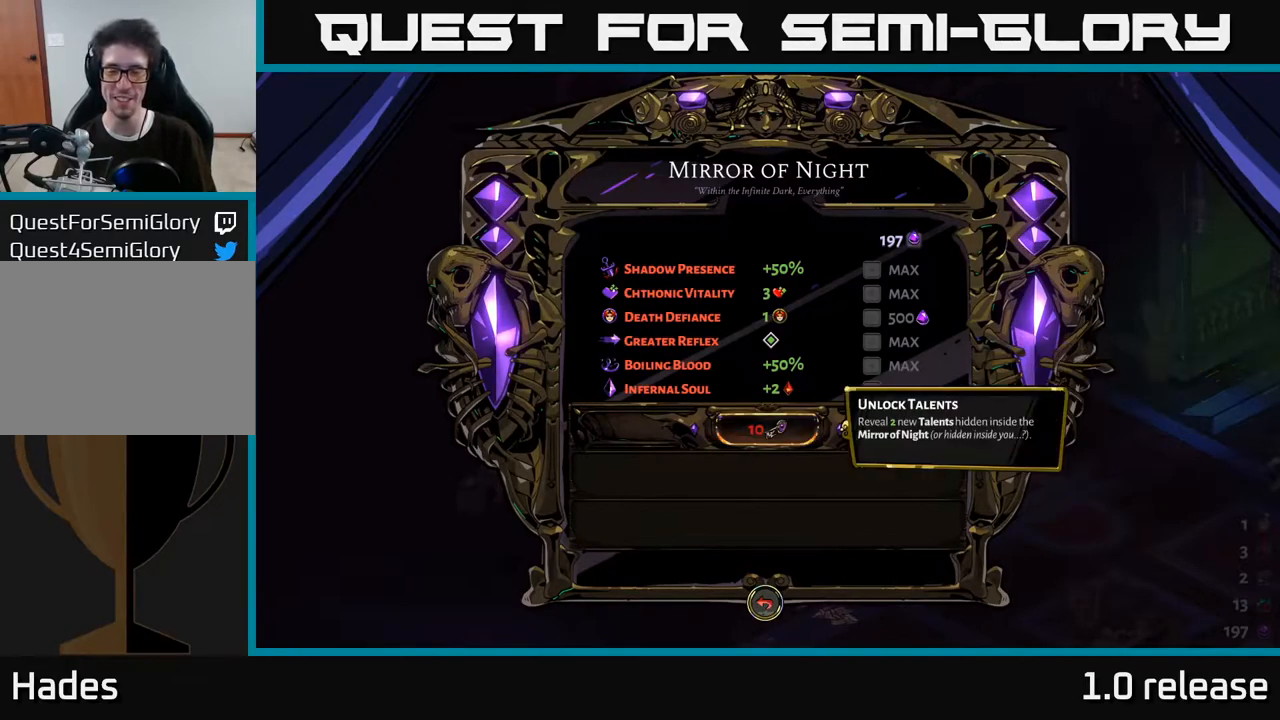
{"buttons": [], "left_stick": "center", "right_stick": "center", "events": []}
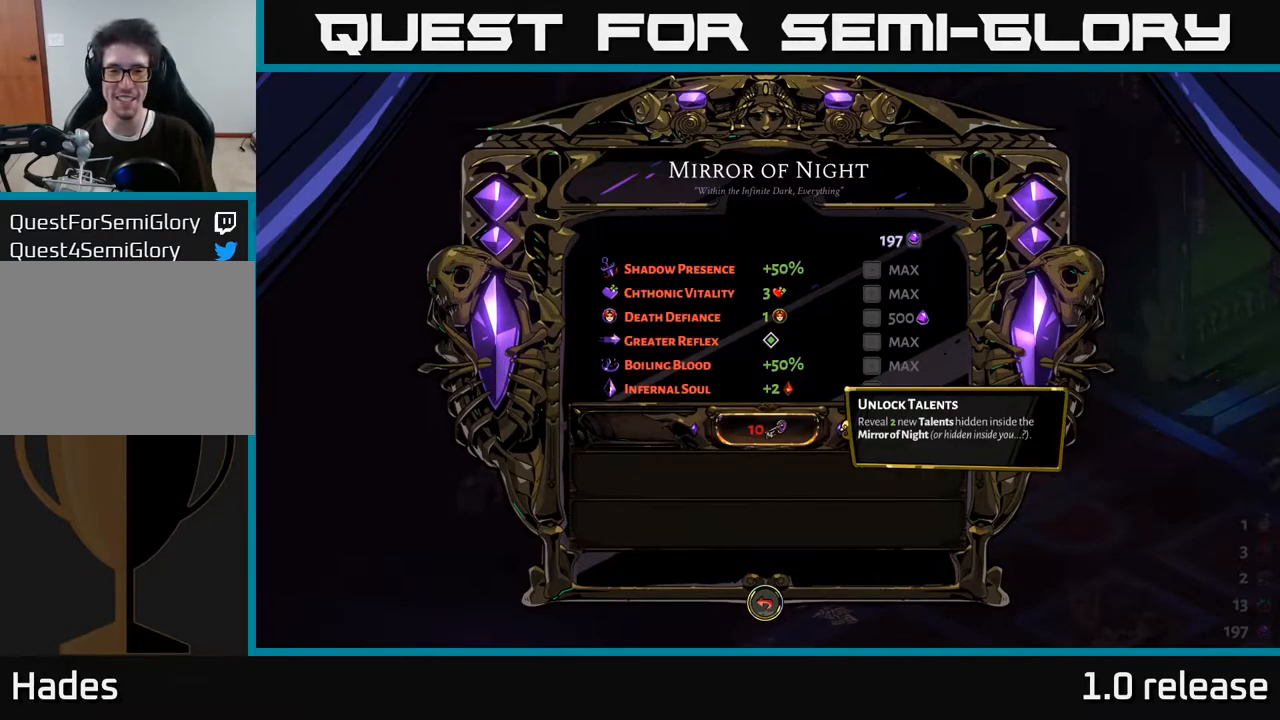
{"buttons": [], "left_stick": "right", "right_stick": "center", "events": [[117, "B", "down"], [233, "B", "up"], [483, "left_stick", "right"]]}
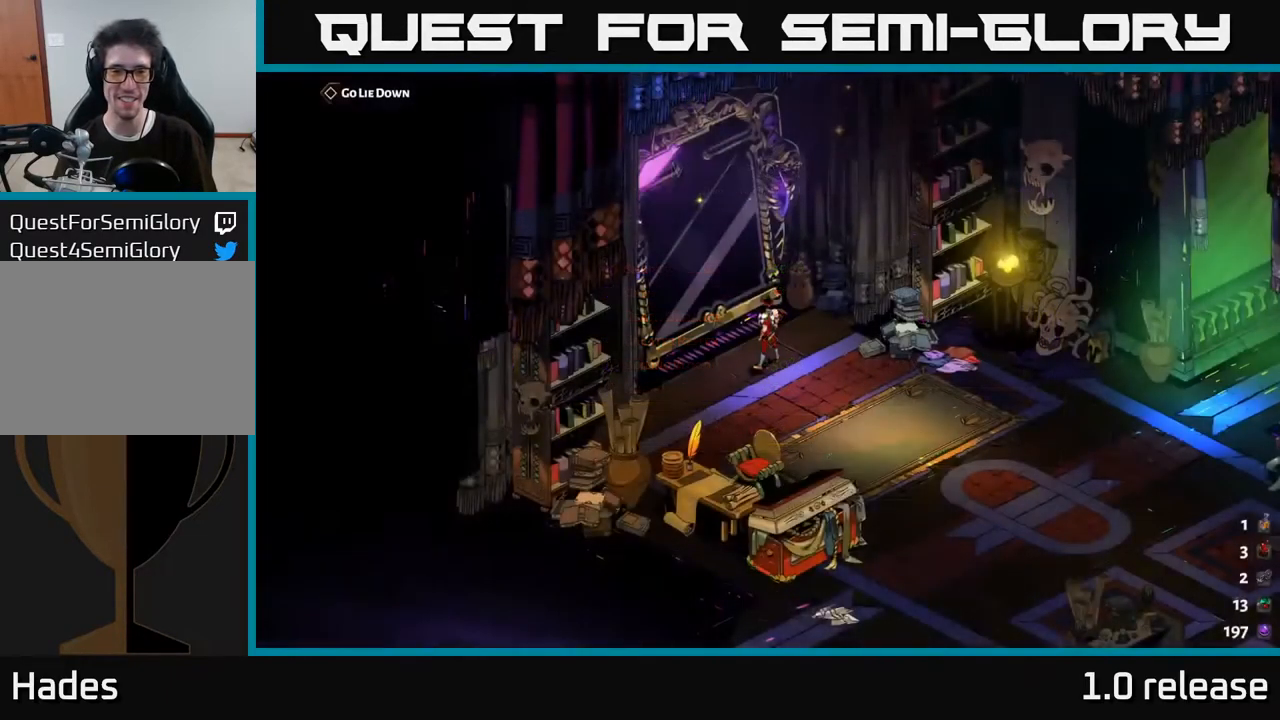
{"buttons": ["A"], "left_stick": "down-right", "right_stick": "center", "events": [[250, "left_stick", "down-right"], [300, "A", "down"]]}
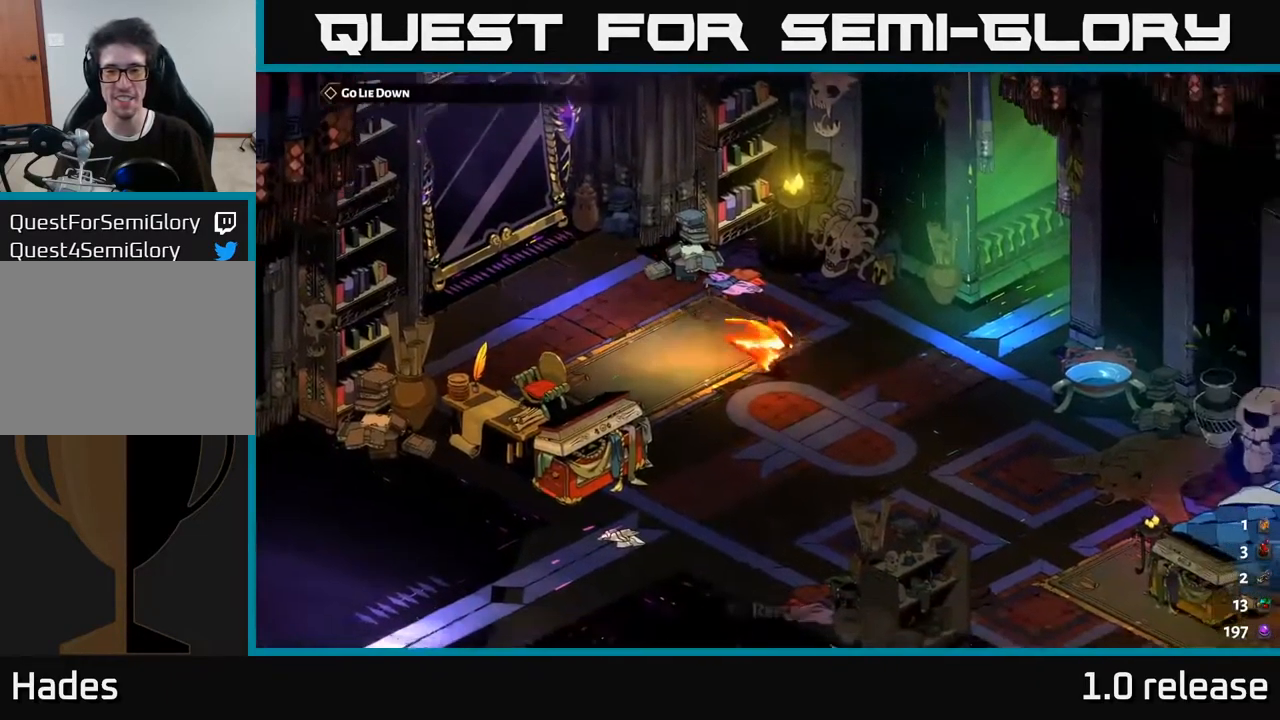
{"buttons": [], "left_stick": "down-right", "right_stick": "center", "events": [[117, "A", "up"]]}
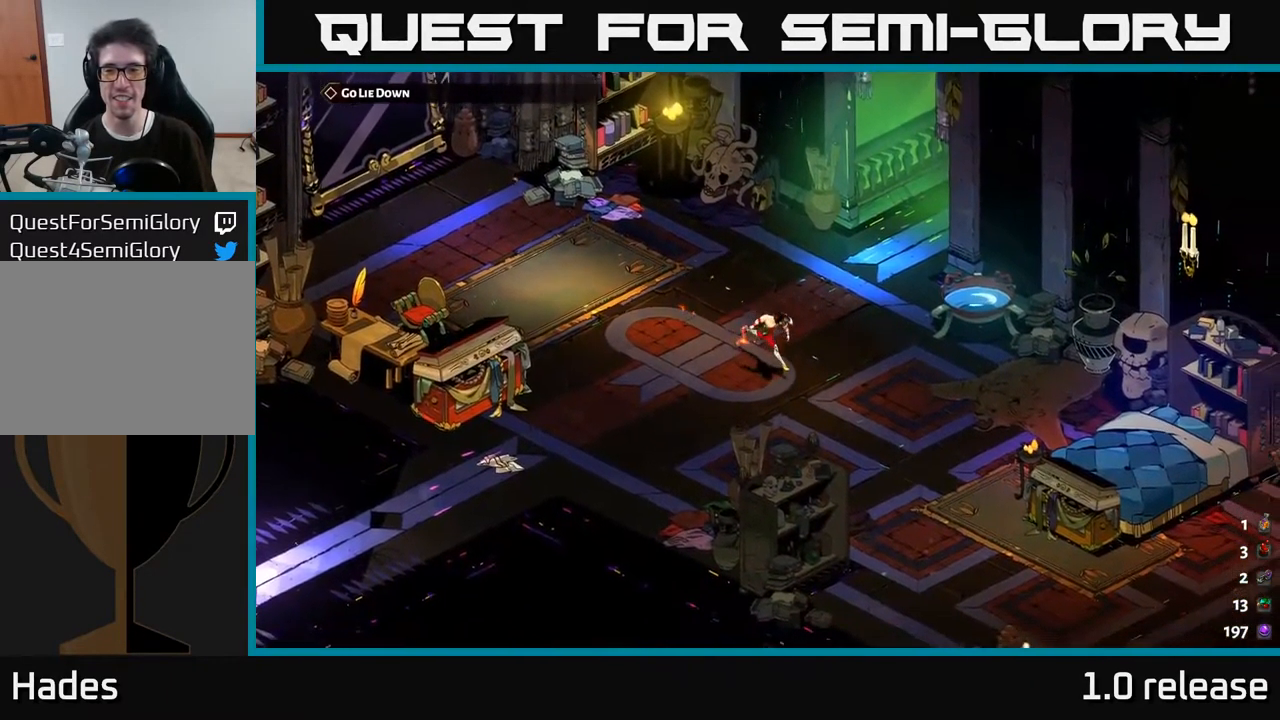
{"buttons": [], "left_stick": "right", "right_stick": "center", "events": [[83, "A", "down"], [300, "left_stick", "right"], [350, "A", "up"]]}
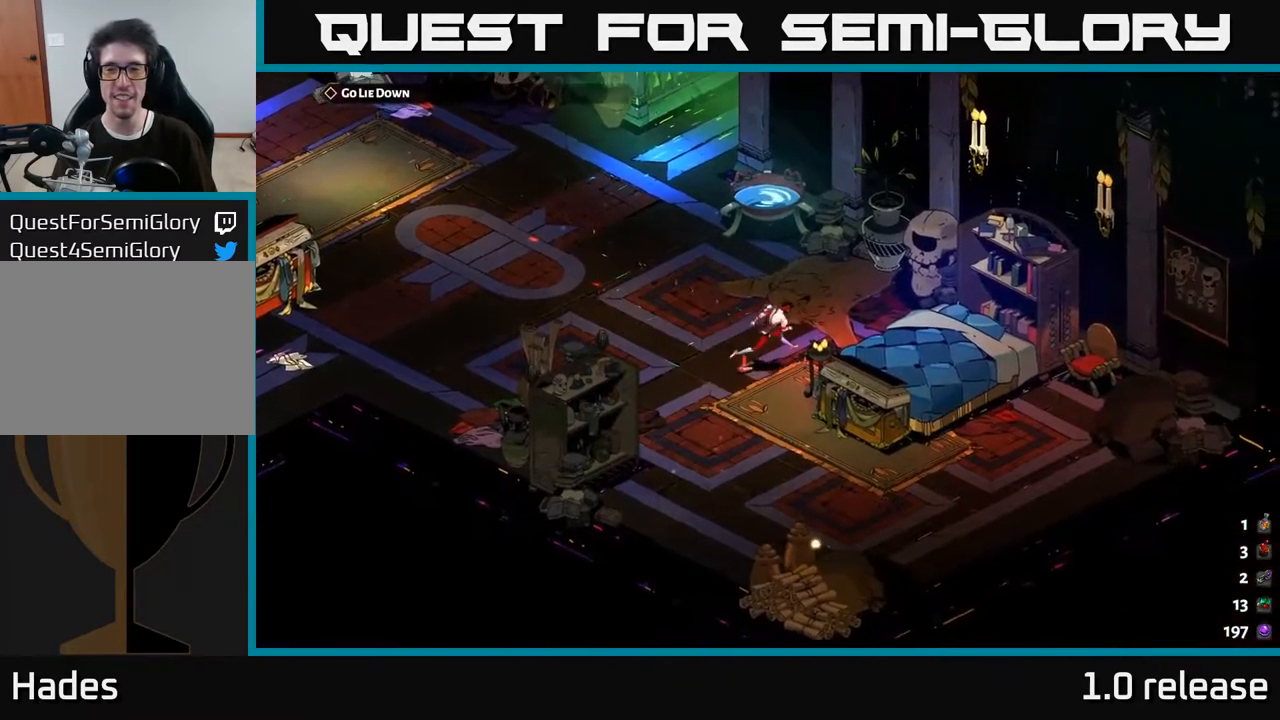
{"buttons": [], "left_stick": "center", "right_stick": "center", "events": [[317, "R2", "down"], [367, "left_stick", "center"], [467, "R2", "up"]]}
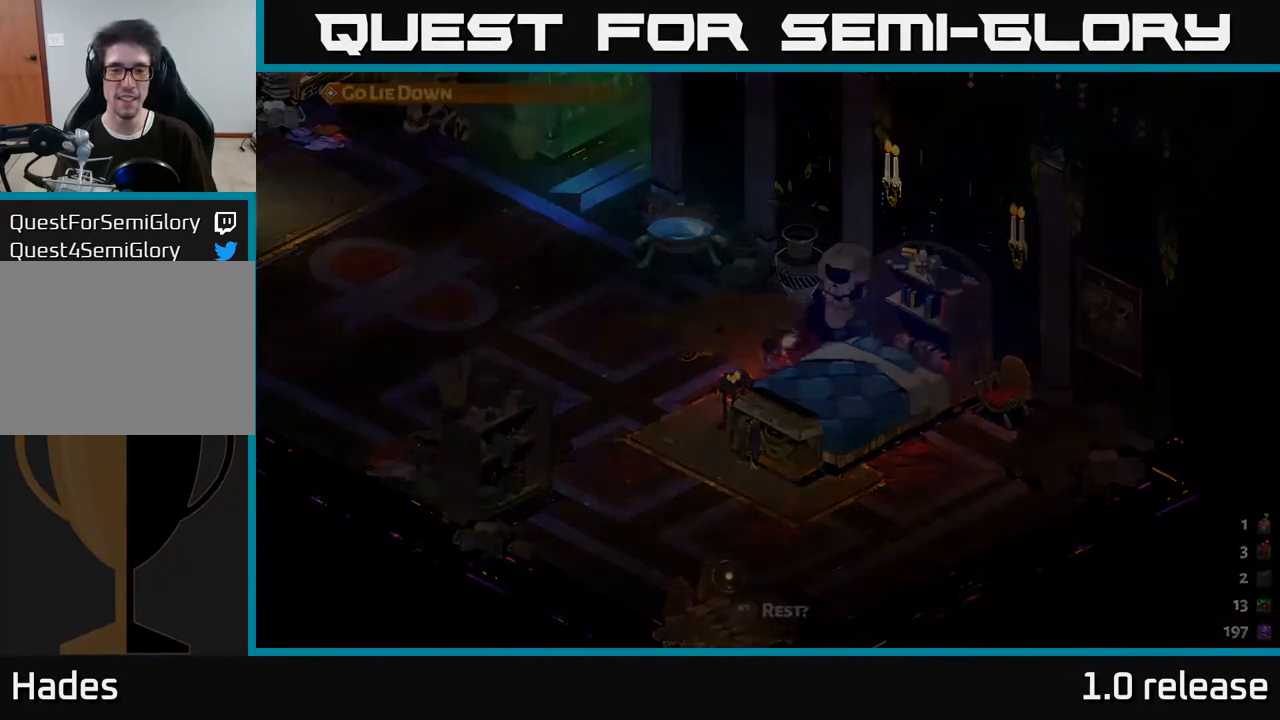
{"buttons": [], "left_stick": "center", "right_stick": "center", "events": []}
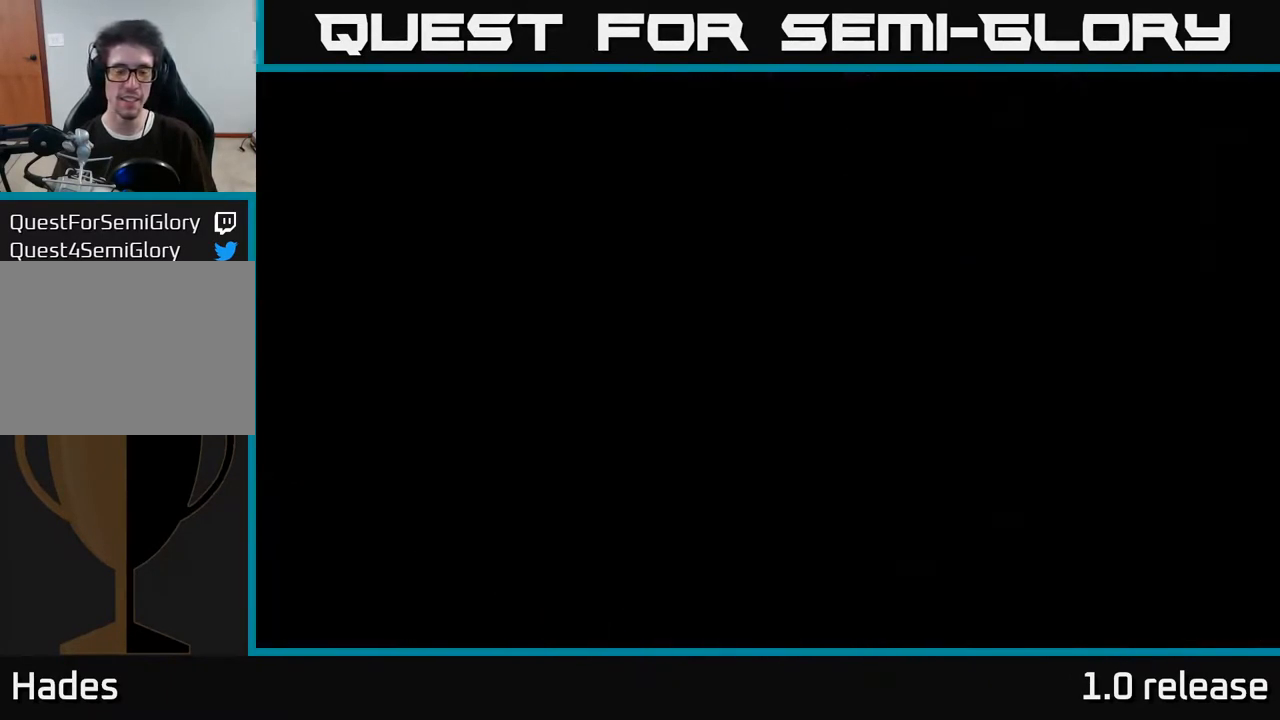
{"buttons": [], "left_stick": "center", "right_stick": "center", "events": []}
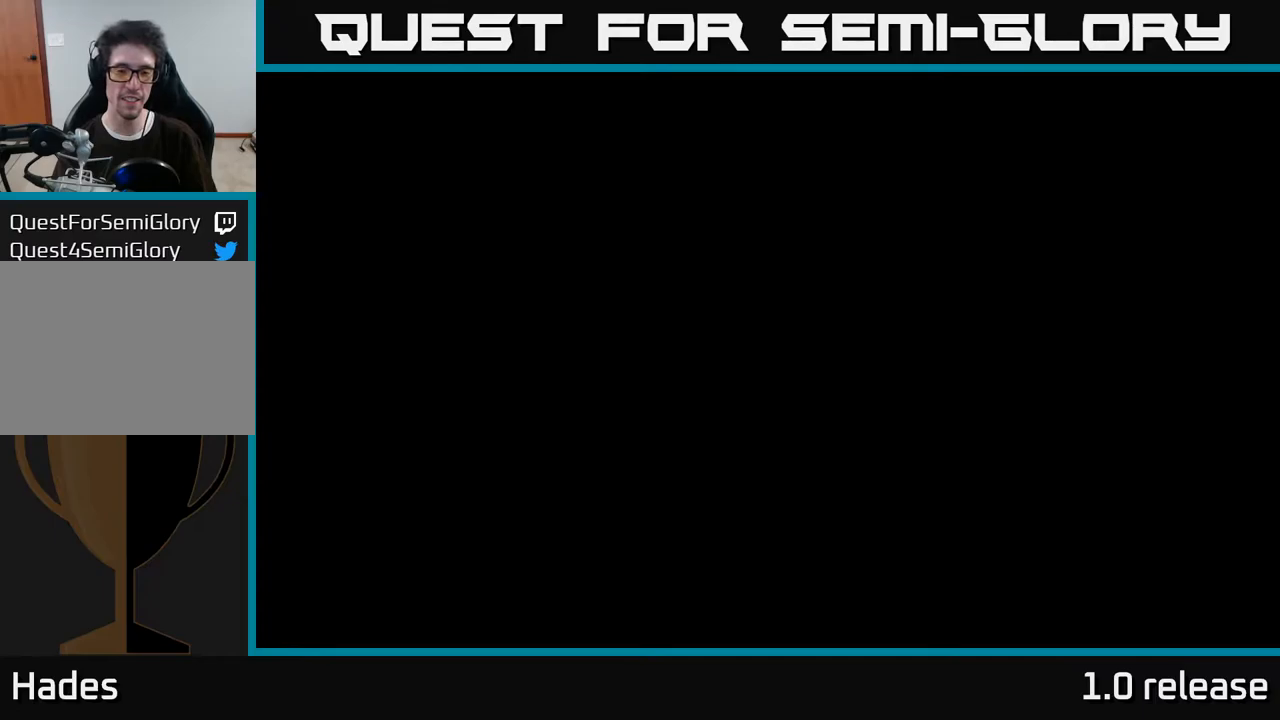
{"buttons": ["A"], "left_stick": "center", "right_stick": "center", "events": [[334, "A", "down"]]}
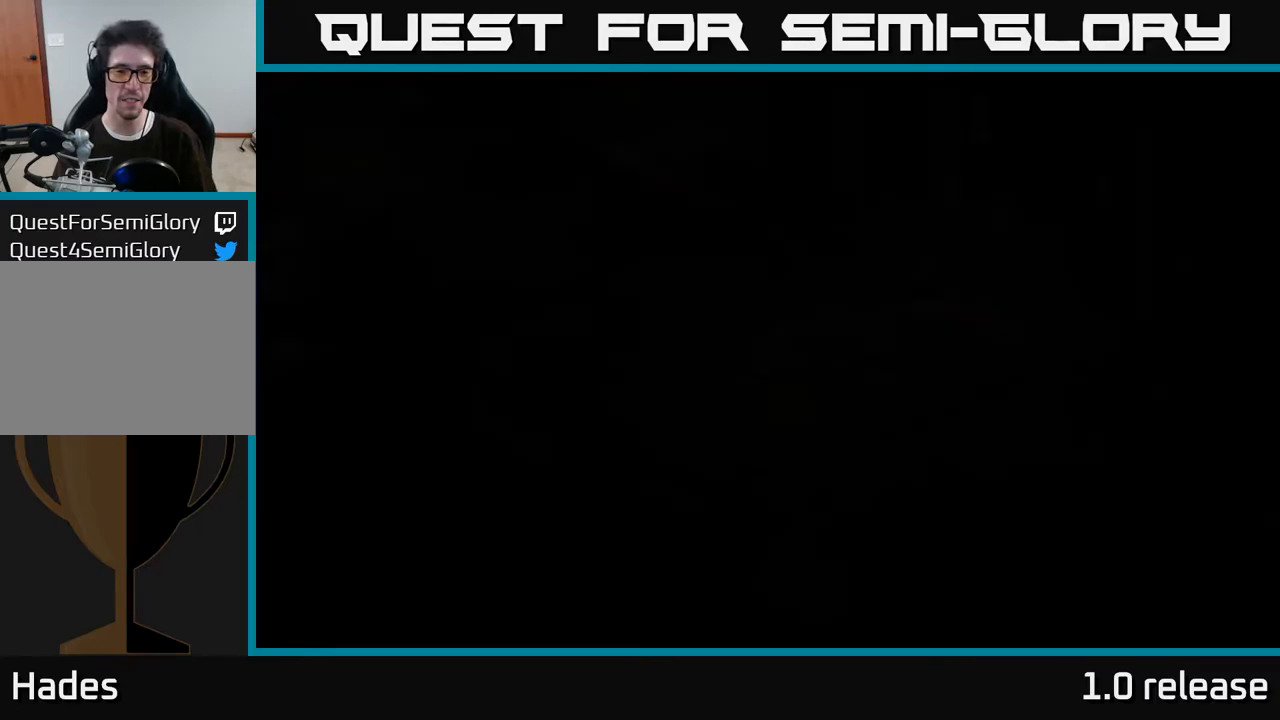
{"buttons": ["A"], "left_stick": "center", "right_stick": "center", "events": []}
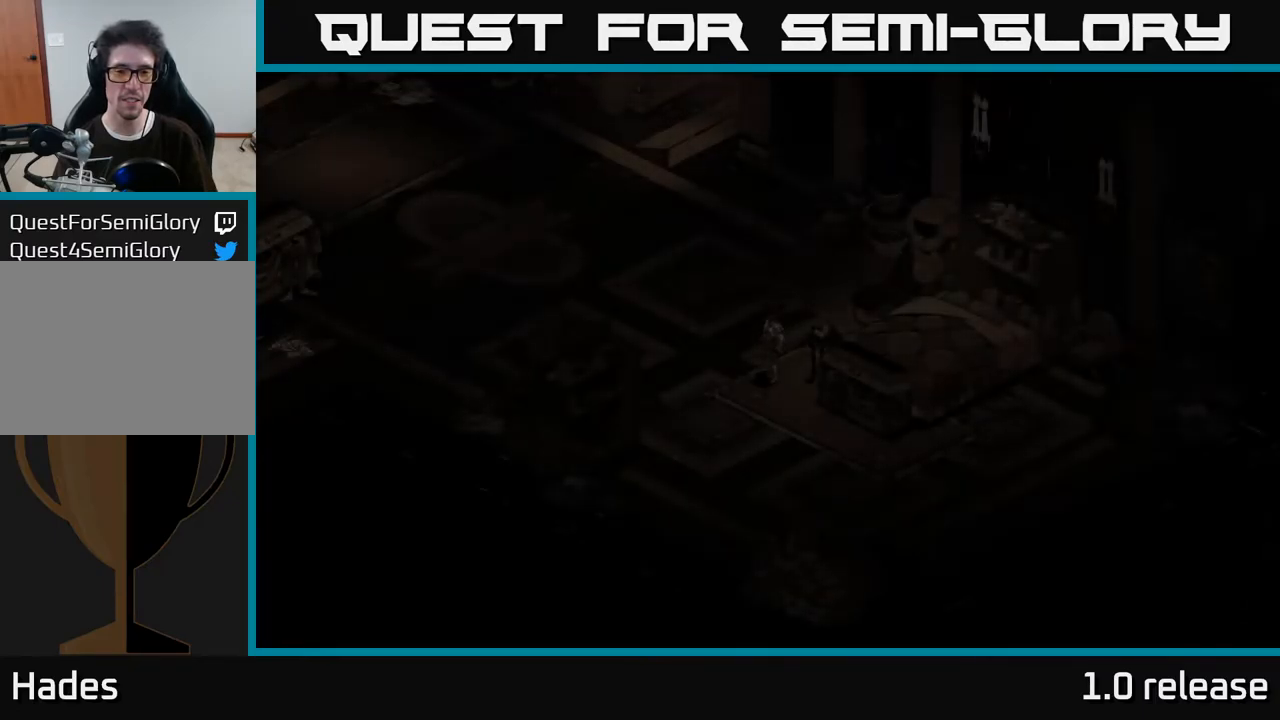
{"buttons": [], "left_stick": "center", "right_stick": "center", "events": [[67, "A", "up"], [234, "START", "down"], [467, "START", "up"]]}
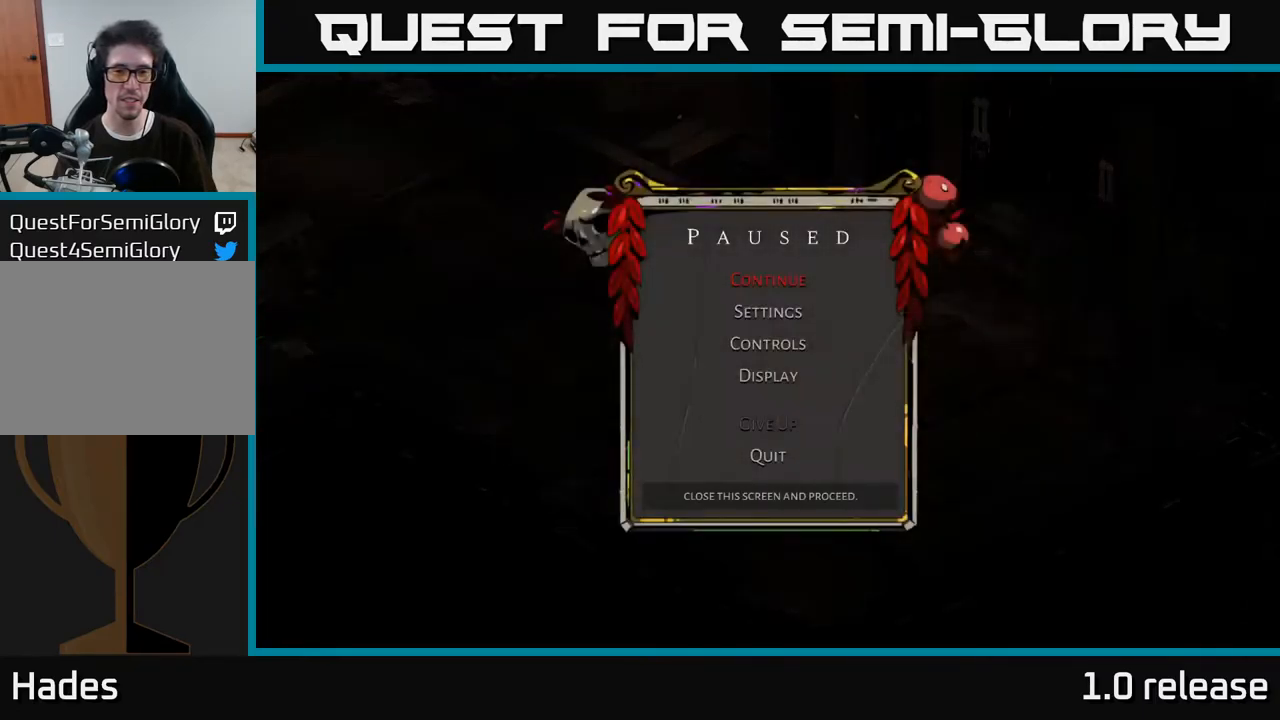
{"buttons": [], "left_stick": "center", "right_stick": "center", "events": []}
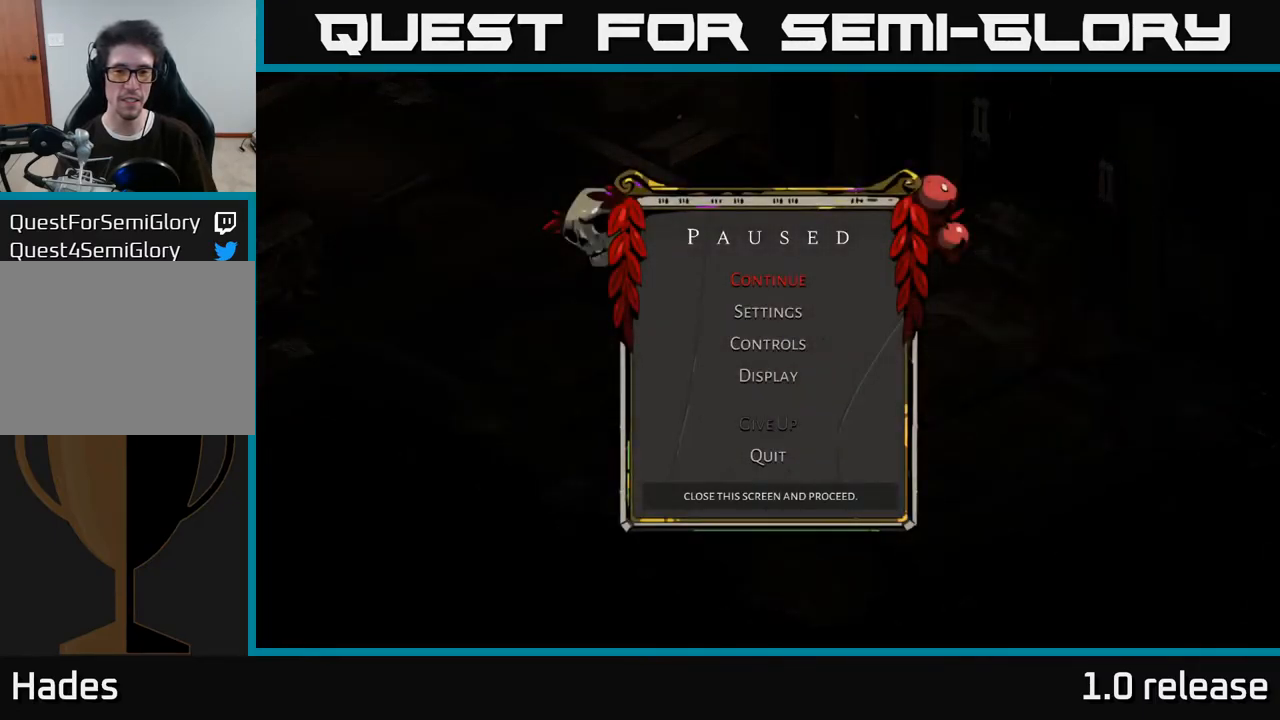
{"buttons": ["A"], "left_stick": "center", "right_stick": "center", "events": [[84, "A", "down"], [184, "A", "up"], [350, "A", "down"]]}
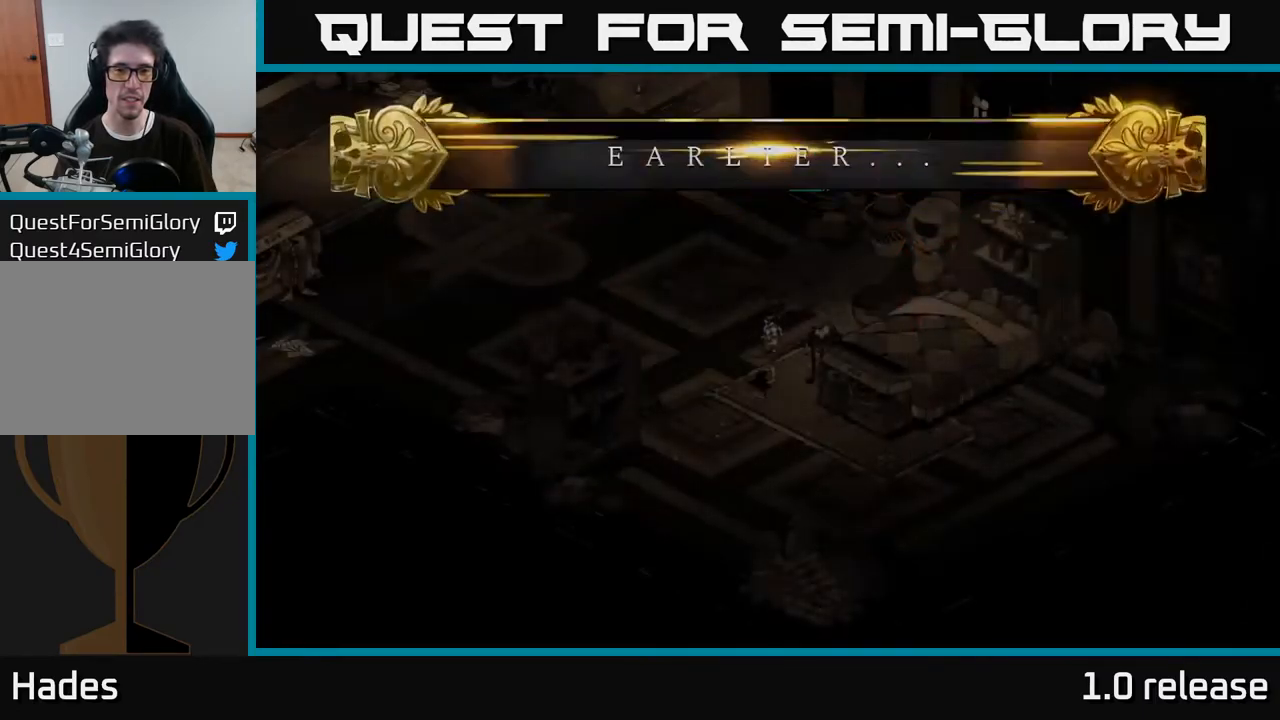
{"buttons": [], "left_stick": "left", "right_stick": "center", "events": [[50, "A", "up"], [100, "A", "down"], [384, "left_stick", "left"], [500, "A", "up"]]}
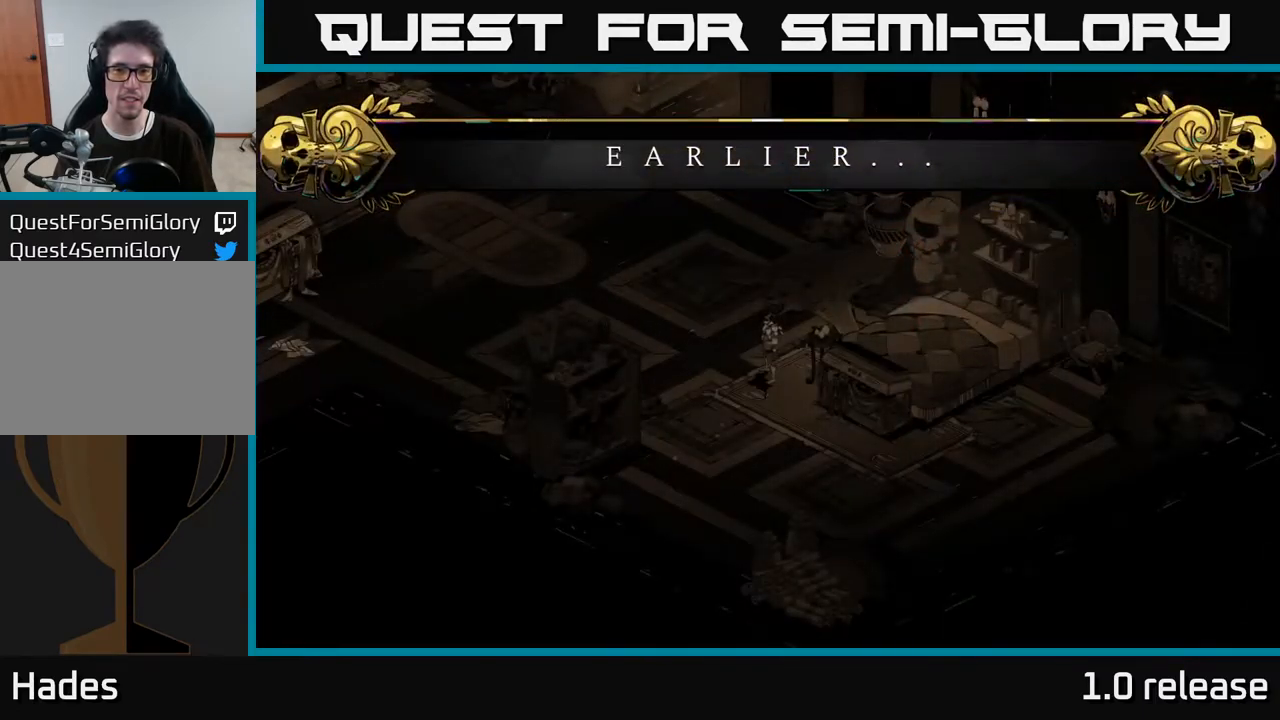
{"buttons": ["A"], "left_stick": "left", "right_stick": "center", "events": [[100, "A", "down"], [317, "A", "up"], [467, "A", "down"]]}
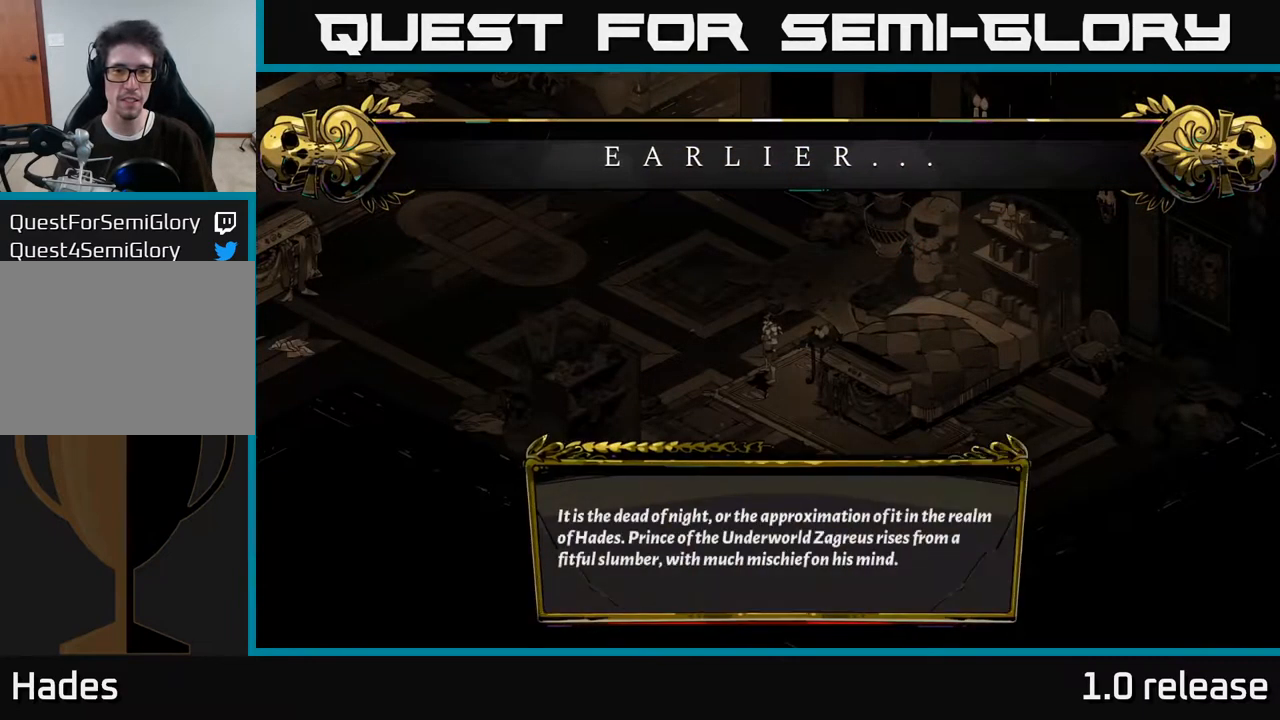
{"buttons": [], "left_stick": "center", "right_stick": "center", "events": [[217, "A", "up"], [300, "A", "down"], [317, "left_stick", "center"], [450, "A", "up"]]}
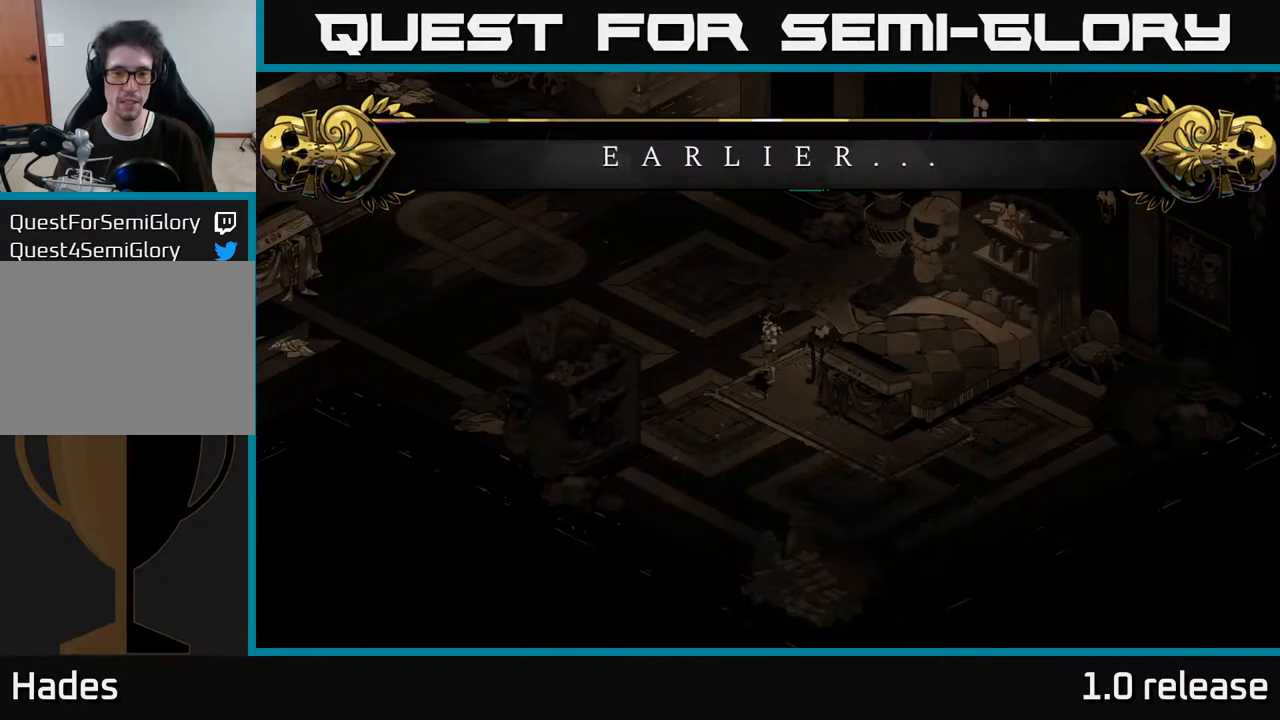
{"buttons": ["A"], "left_stick": "left", "right_stick": "center", "events": [[17, "A", "down"], [184, "A", "up"], [267, "A", "down"], [300, "left_stick", "left"], [400, "A", "up"], [467, "A", "down"]]}
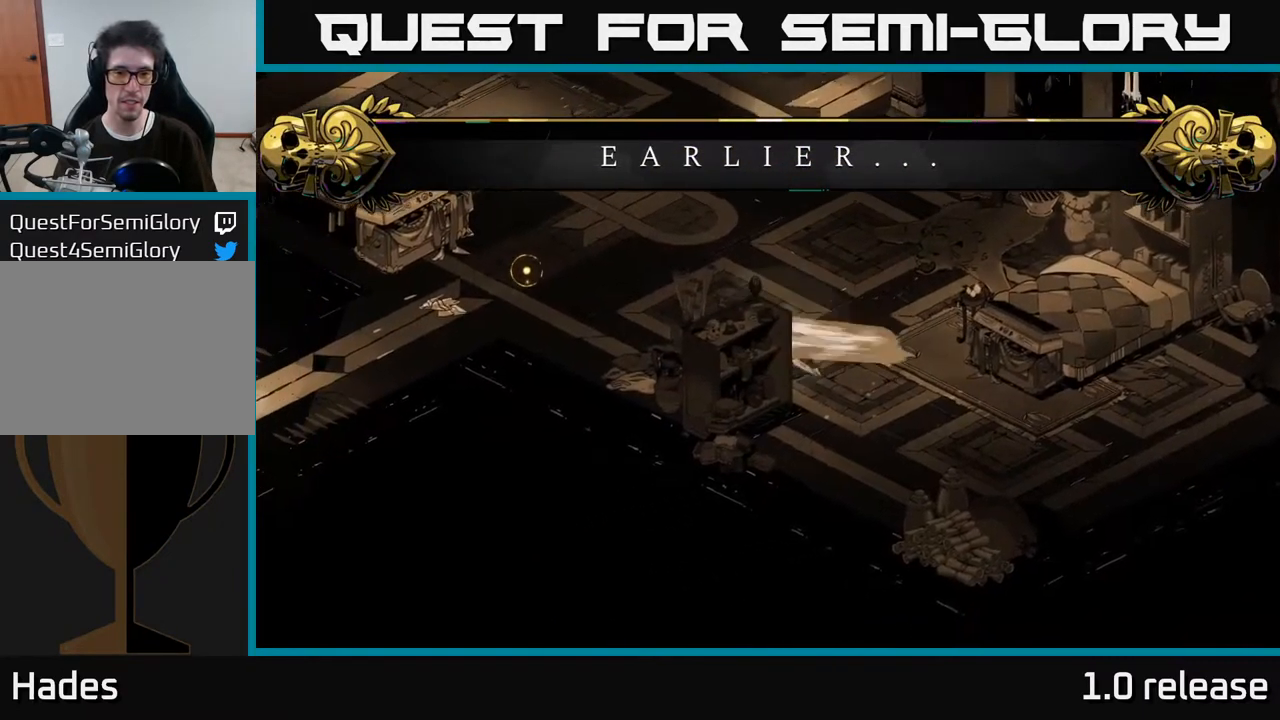
{"buttons": ["R2"], "left_stick": "left", "right_stick": "center", "events": [[84, "A", "up"], [184, "A", "down"], [334, "A", "up"], [451, "R2", "down"]]}
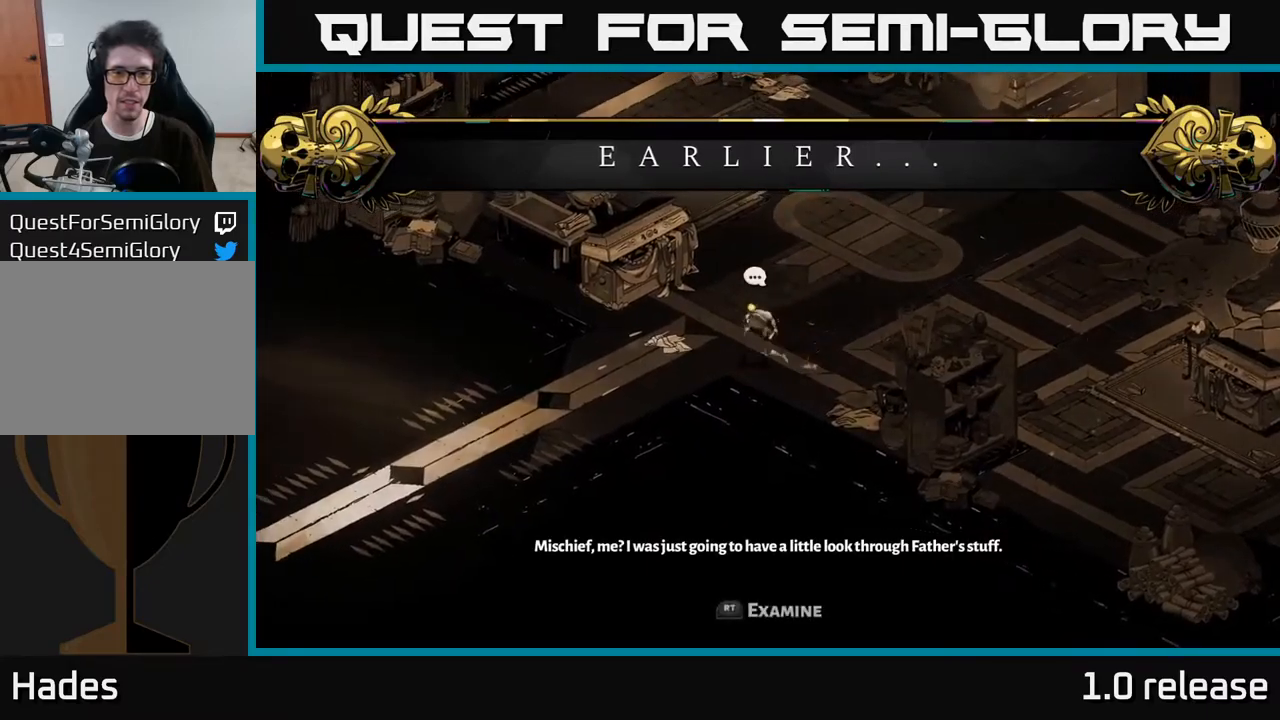
{"buttons": ["A"], "left_stick": "center", "right_stick": "center", "events": [[66, "R2", "up"], [433, "A", "down"], [466, "left_stick", "center"]]}
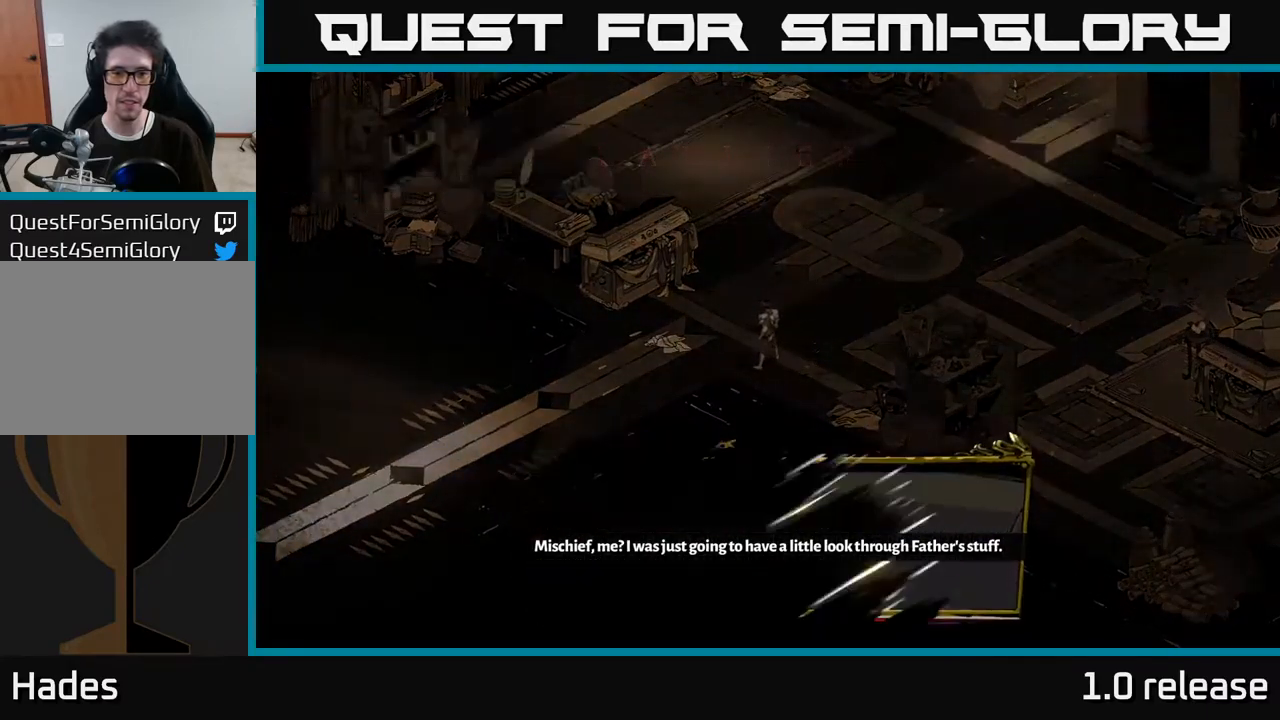
{"buttons": [], "left_stick": "left", "right_stick": "center", "events": [[100, "A", "up"], [233, "A", "down"], [266, "left_stick", "up-left"], [333, "A", "up"], [400, "left_stick", "left"]]}
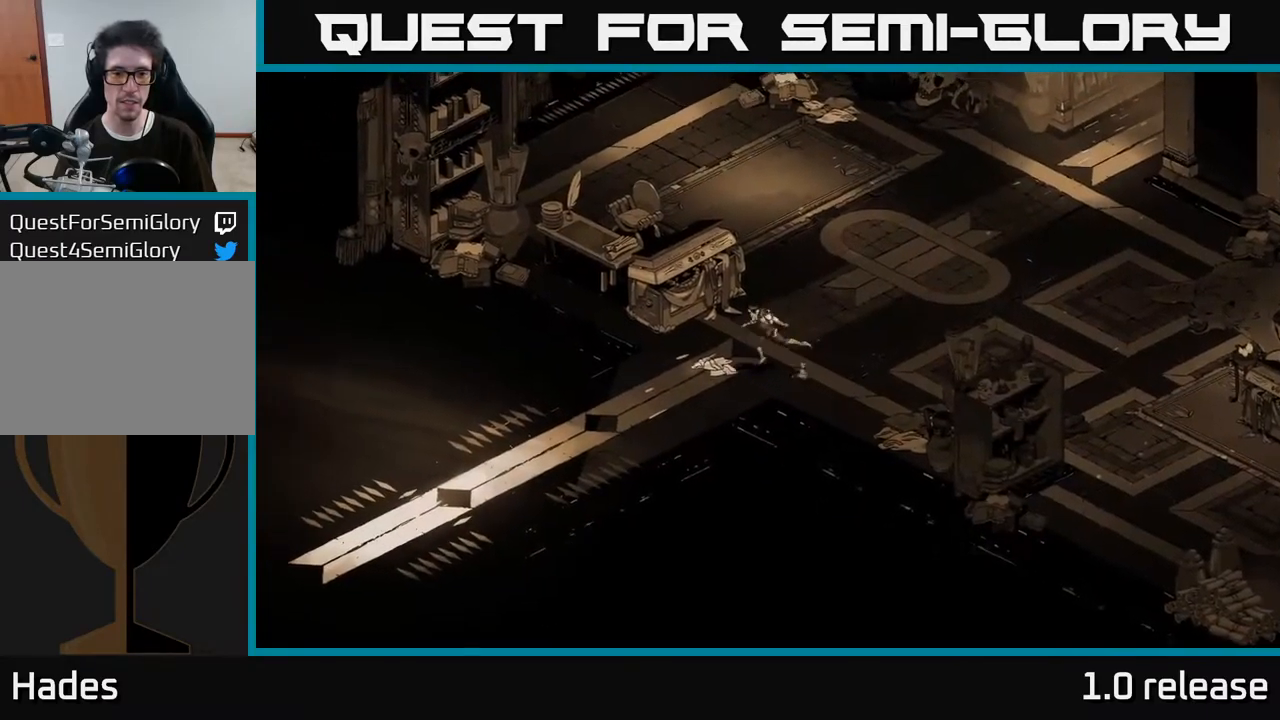
{"buttons": ["A"], "left_stick": "down-left", "right_stick": "center", "events": [[83, "left_stick", "down-left"], [150, "A", "down"], [350, "A", "up"], [416, "A", "down"]]}
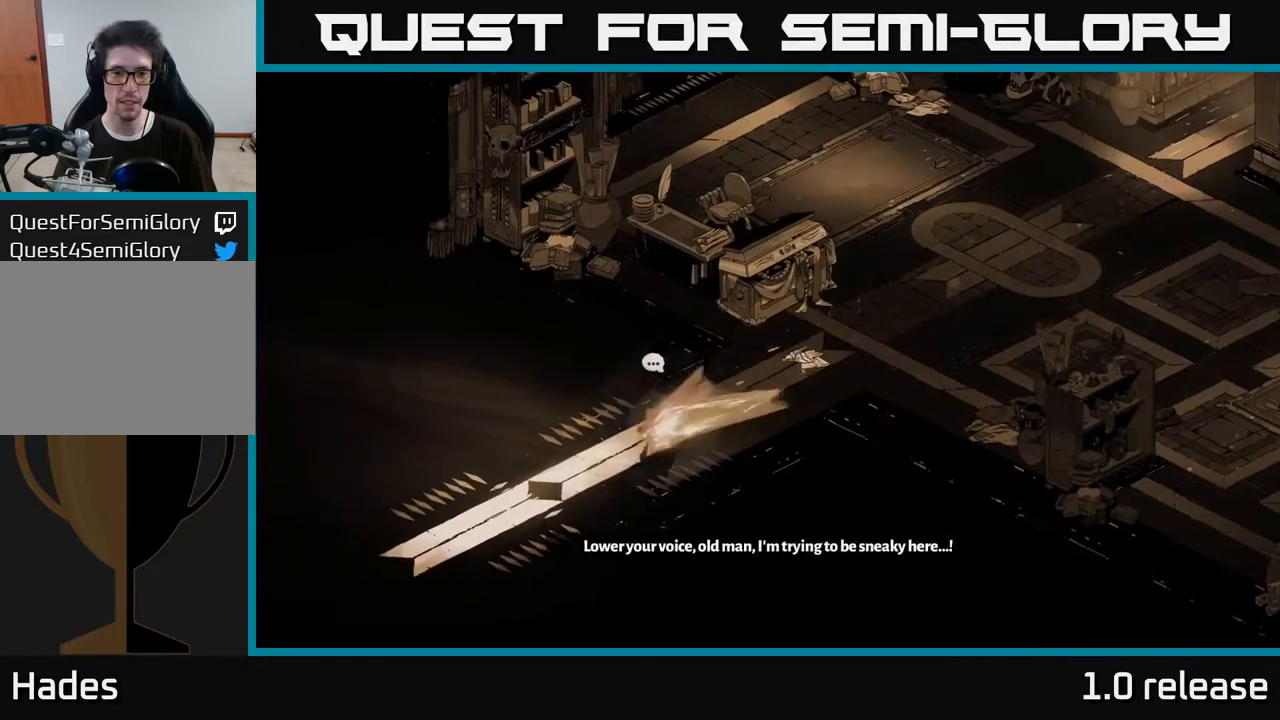
{"buttons": [], "left_stick": "down-left", "right_stick": "center", "events": [[150, "A", "up"], [233, "A", "down"], [400, "A", "up"]]}
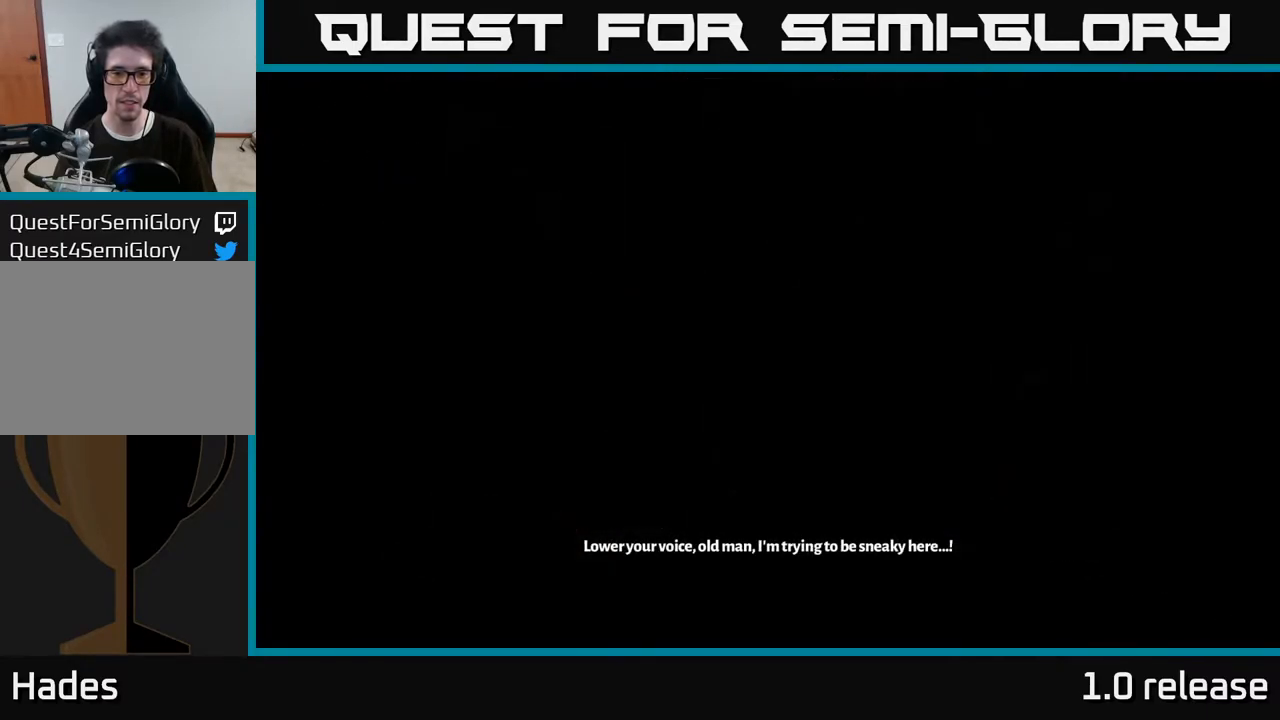
{"buttons": [], "left_stick": "left", "right_stick": "center", "events": [[83, "left_stick", "left"]]}
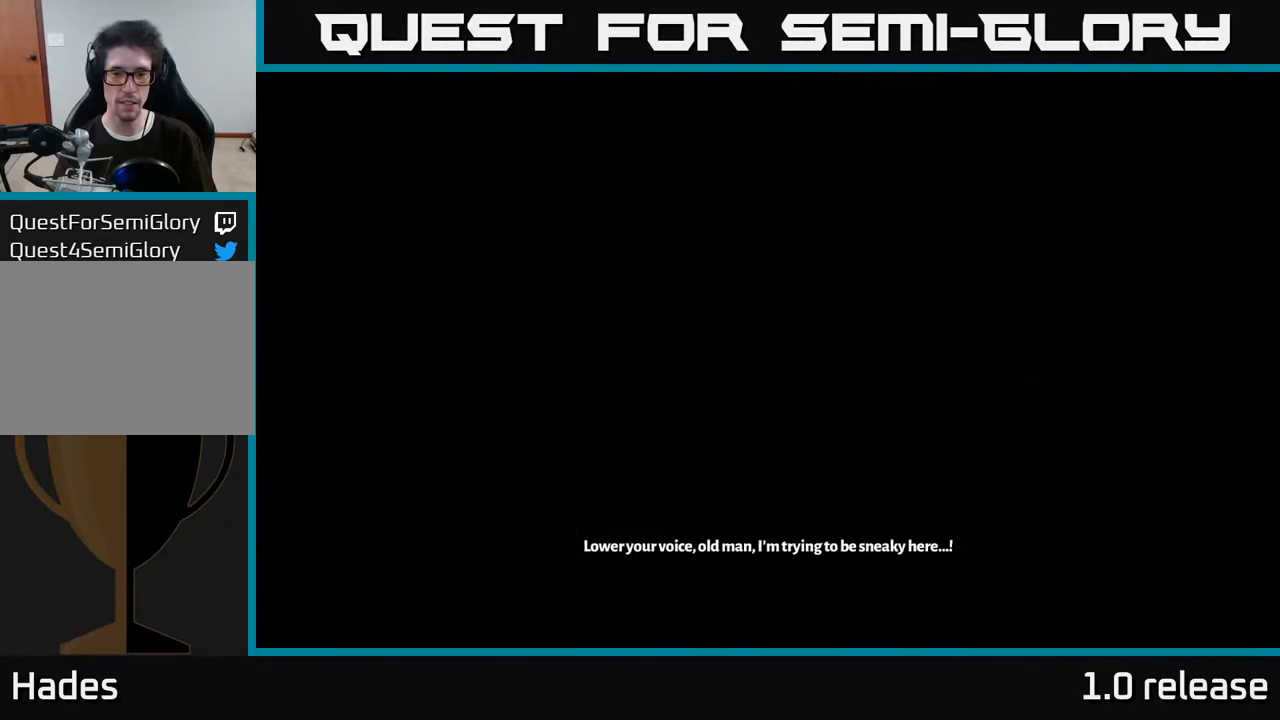
{"buttons": [], "left_stick": "down-left", "right_stick": "center", "events": [[250, "left_stick", "down-left"]]}
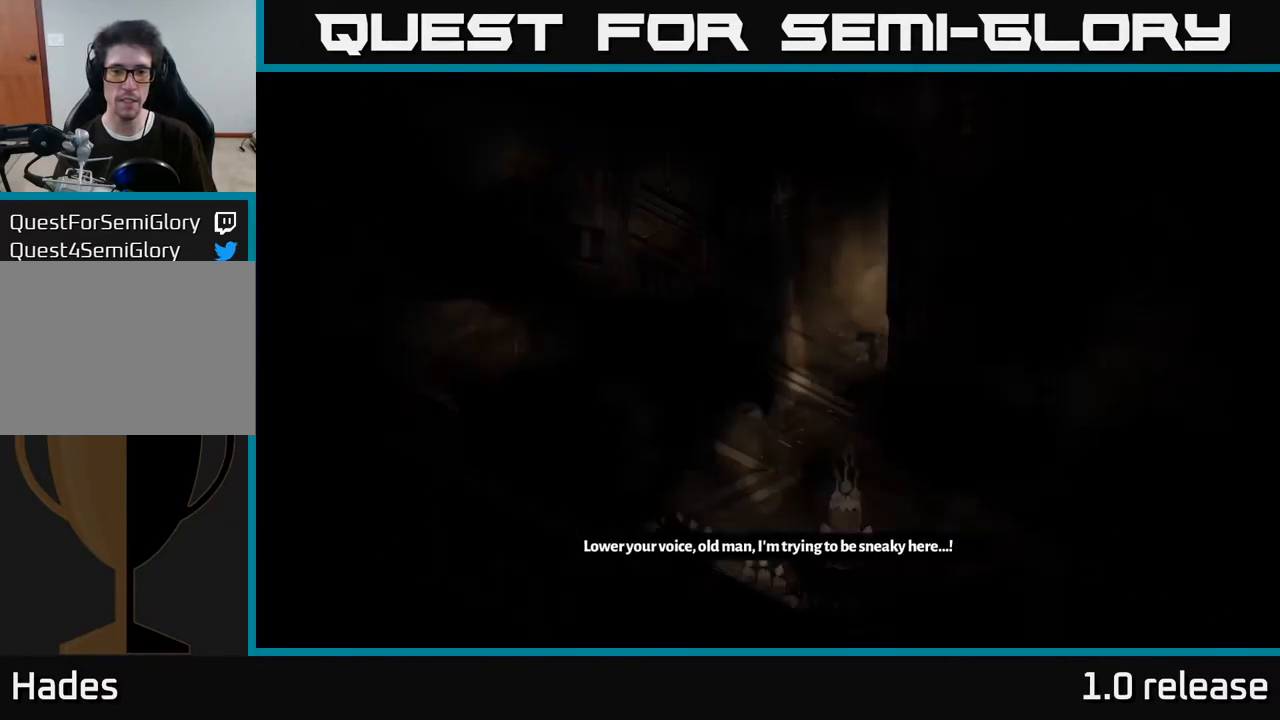
{"buttons": [], "left_stick": "left", "right_stick": "center", "events": [[366, "left_stick", "left"]]}